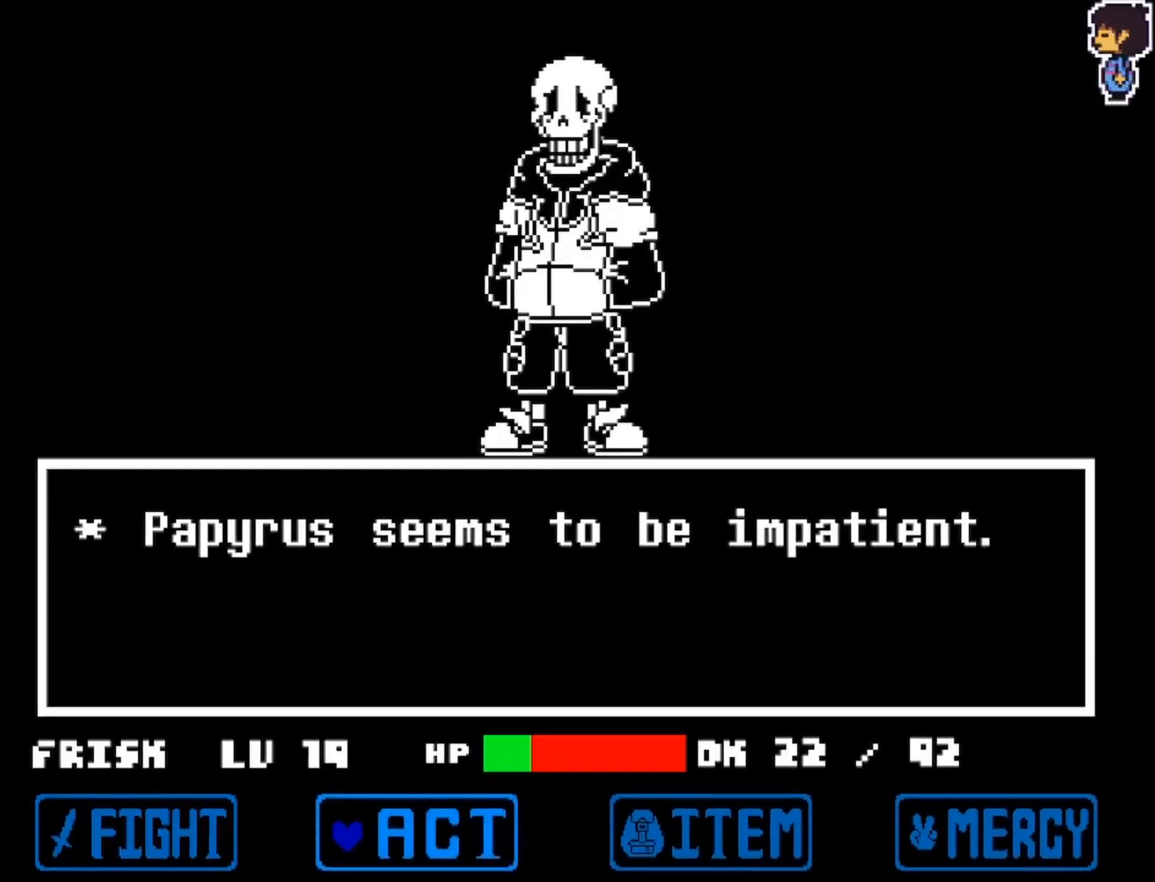
Gameplay with keyboard; each line is a JSON object with the keys held at the frame after it. "events" lists presses ("down") and releases ("up") of "down", "left", "return", "right", "up", "x" and "z" between this image and that frame as [ms after this image, input, new state], when the widget could be followed in between. No other keys are recorded. Mouse input is not recorded. Not read: other_keys.
{"keys": ["z"], "events": [[33, "right", "down"], [133, "z", "down"], [183, "right", "up"], [183, "z", "up"], [217, "down", "down"], [317, "down", "up"], [467, "z", "down"]]}
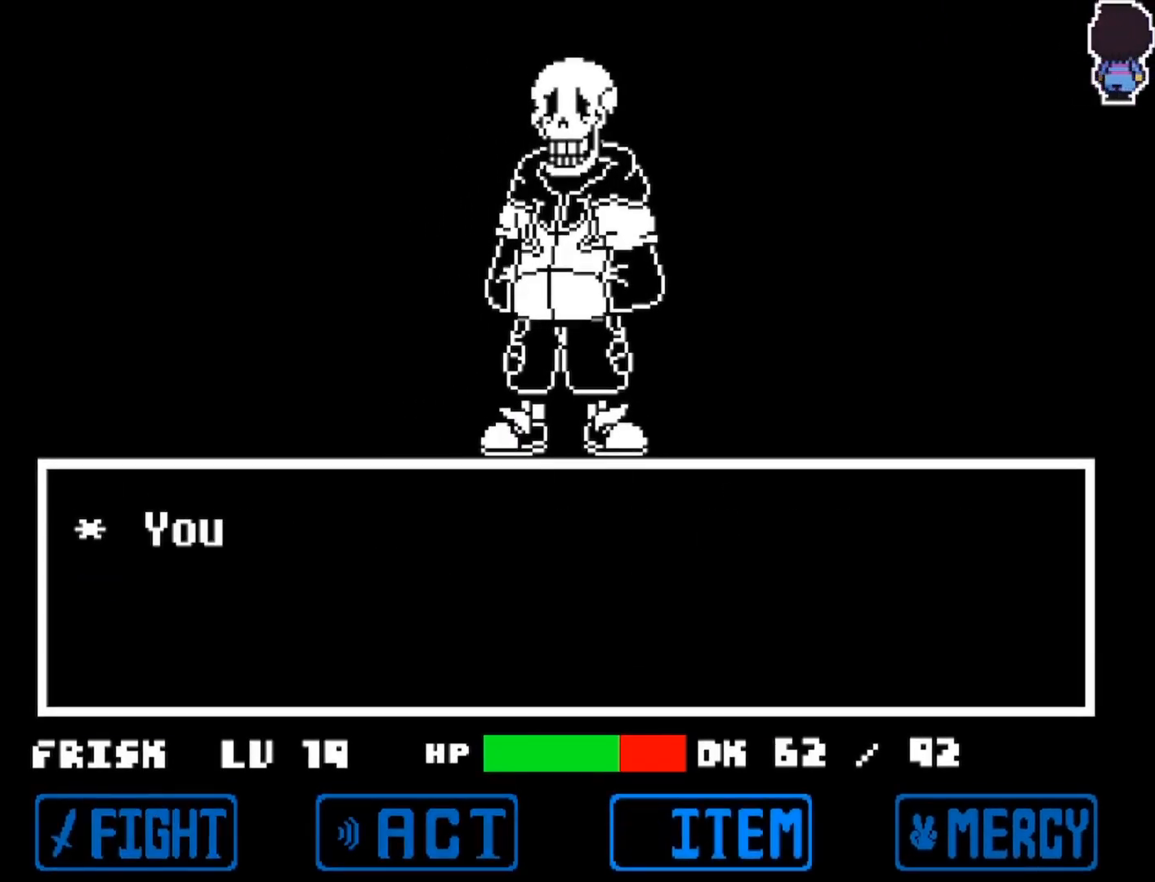
{"keys": [], "events": [[50, "x", "down"], [100, "z", "up"], [150, "x", "up"]]}
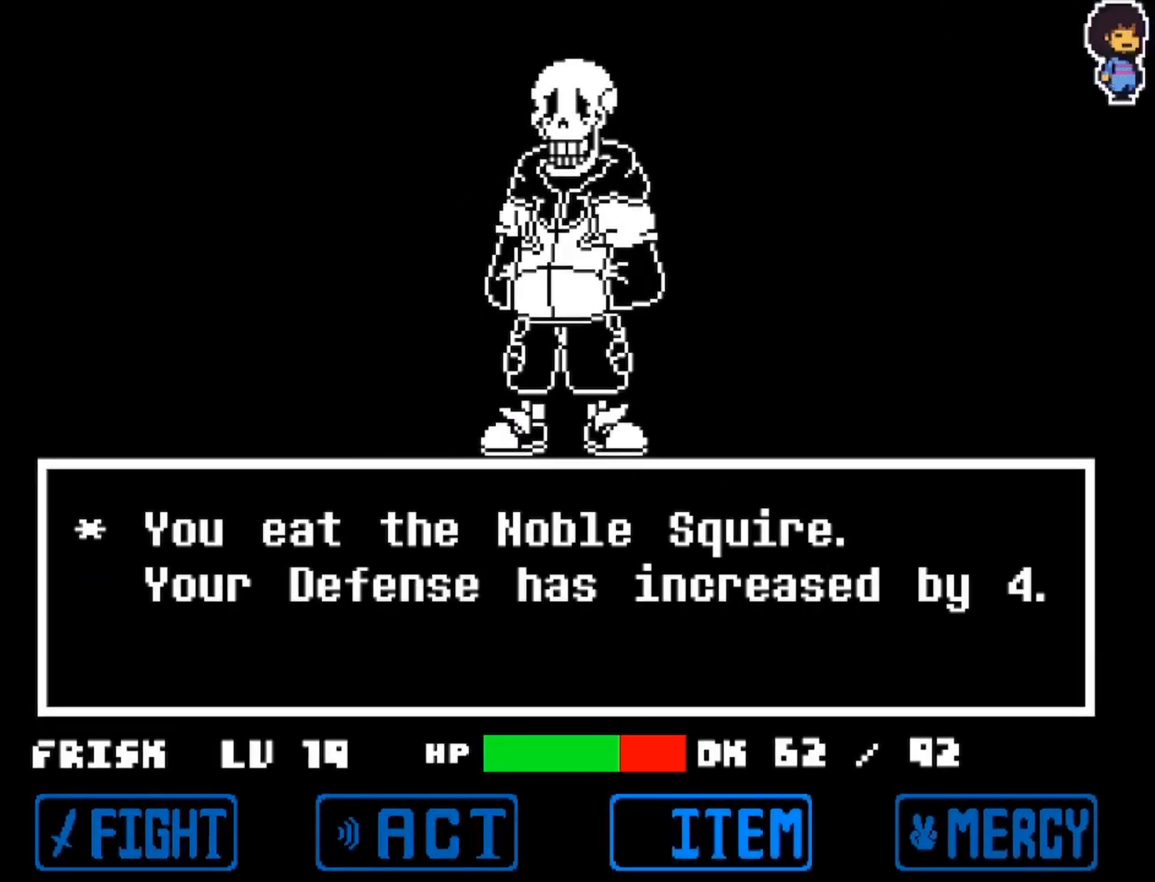
{"keys": ["left"], "events": [[17, "left", "down"]]}
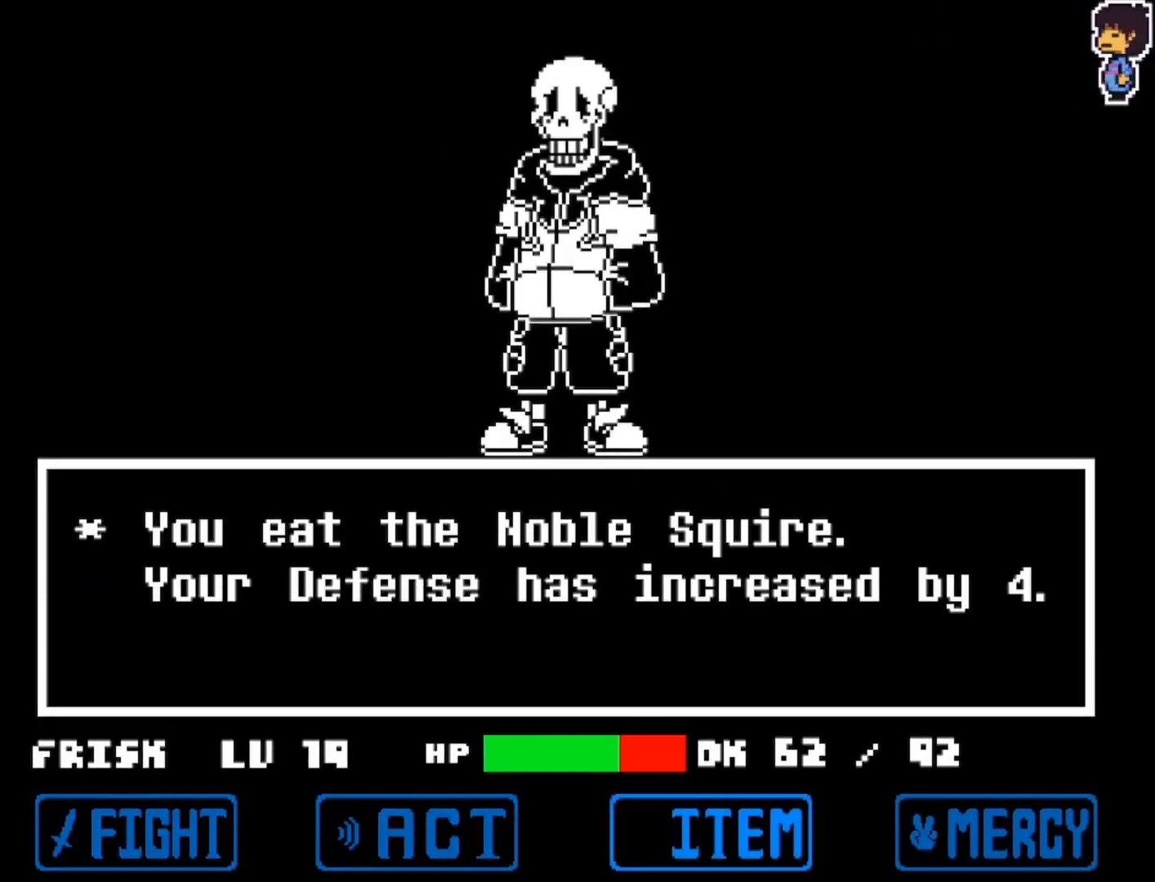
{"keys": ["left"], "events": [[267, "z", "down"], [367, "x", "down"], [367, "z", "up"], [467, "x", "up"]]}
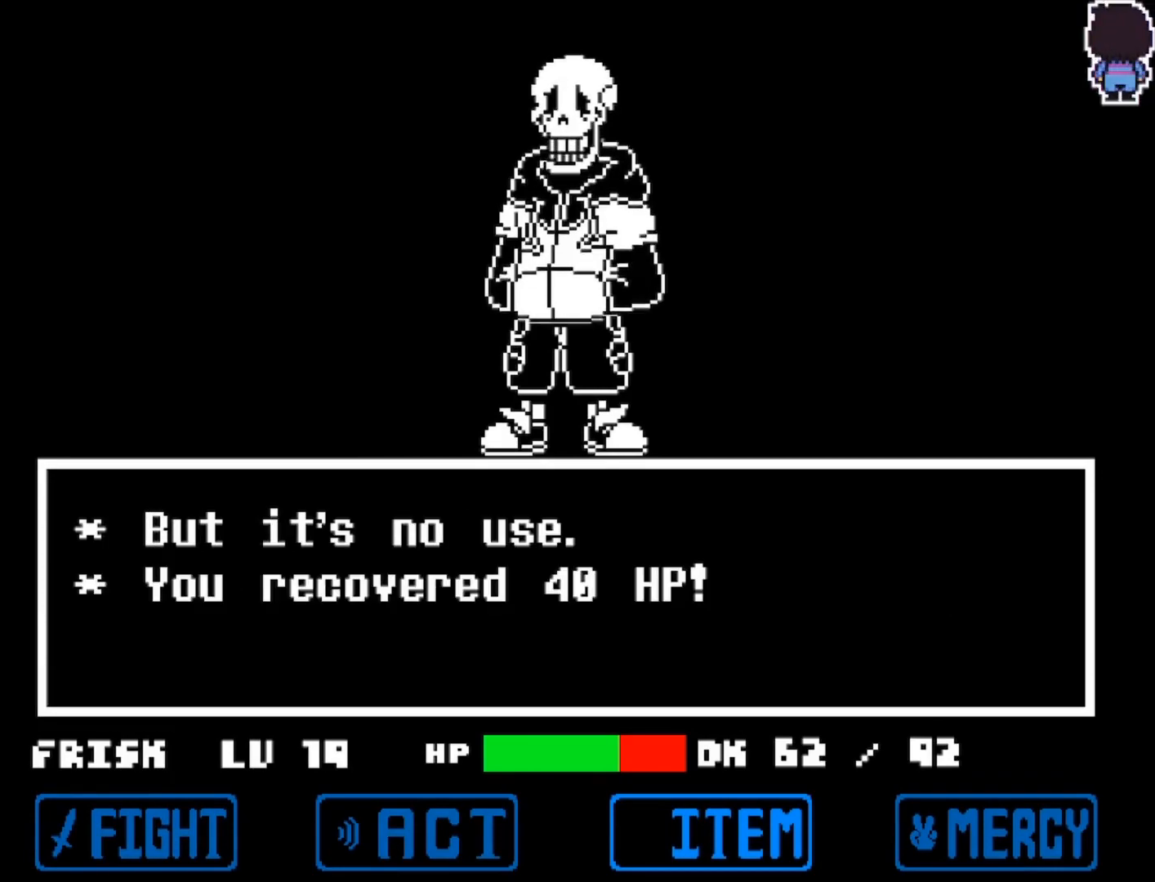
{"keys": ["left"], "events": [[200, "z", "down"], [283, "z", "up"]]}
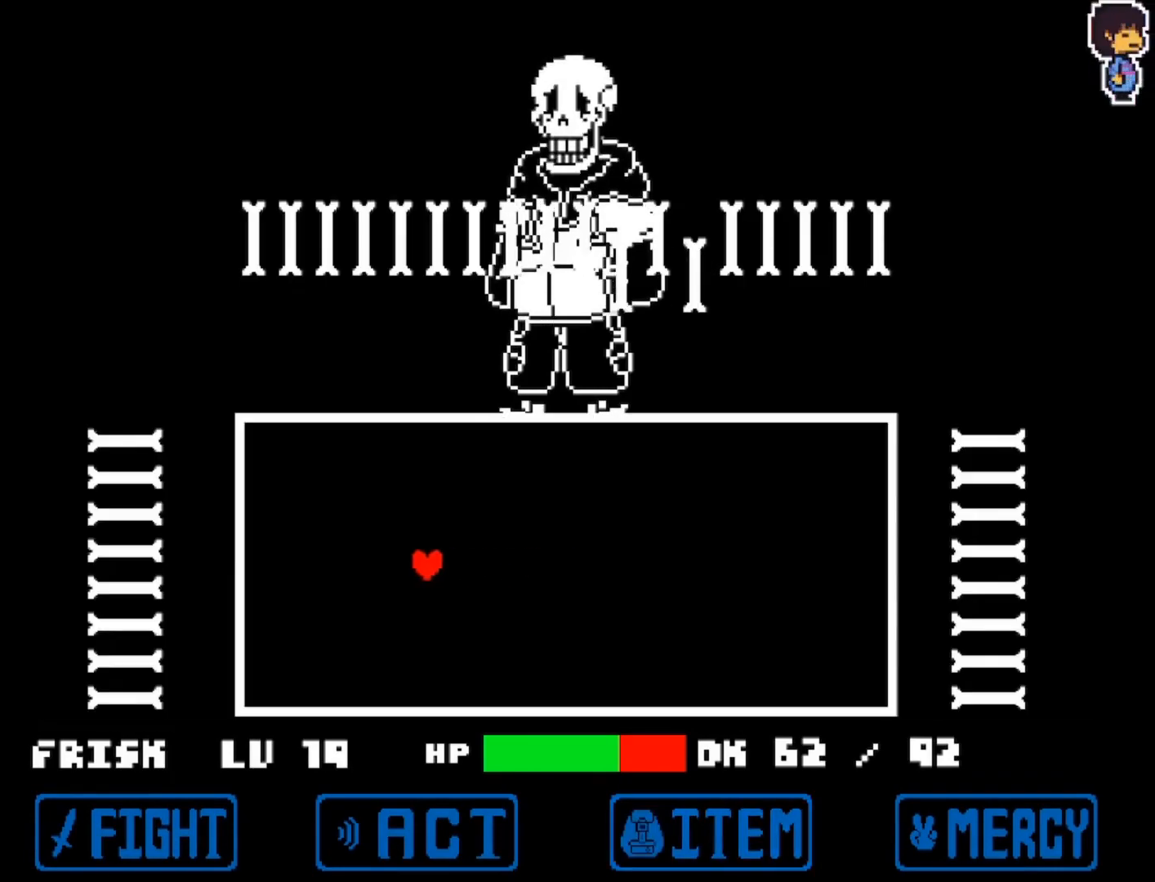
{"keys": ["down", "left"], "events": [[117, "left", "up"], [117, "right", "down"], [300, "right", "up"], [450, "left", "down"], [483, "down", "down"]]}
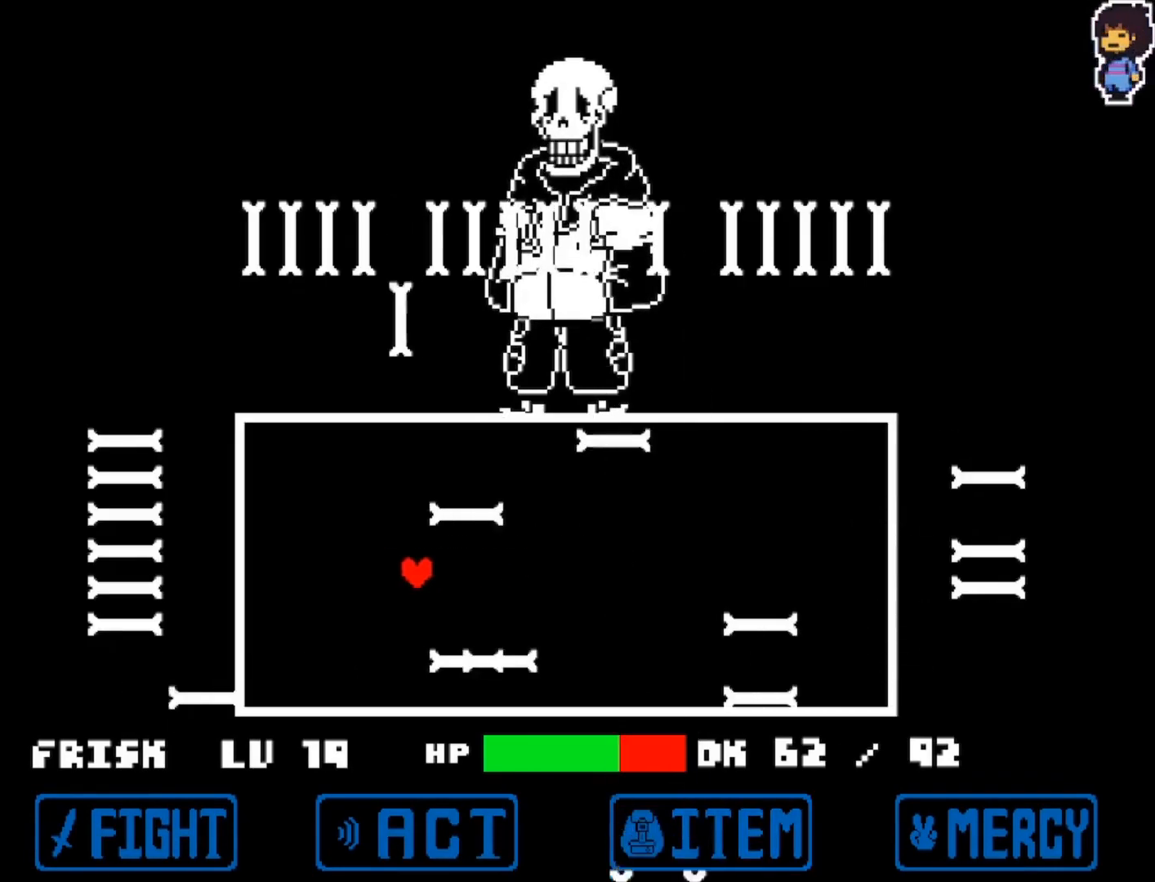
{"keys": ["down"], "events": [[33, "right", "down"], [83, "left", "up"], [417, "right", "up"]]}
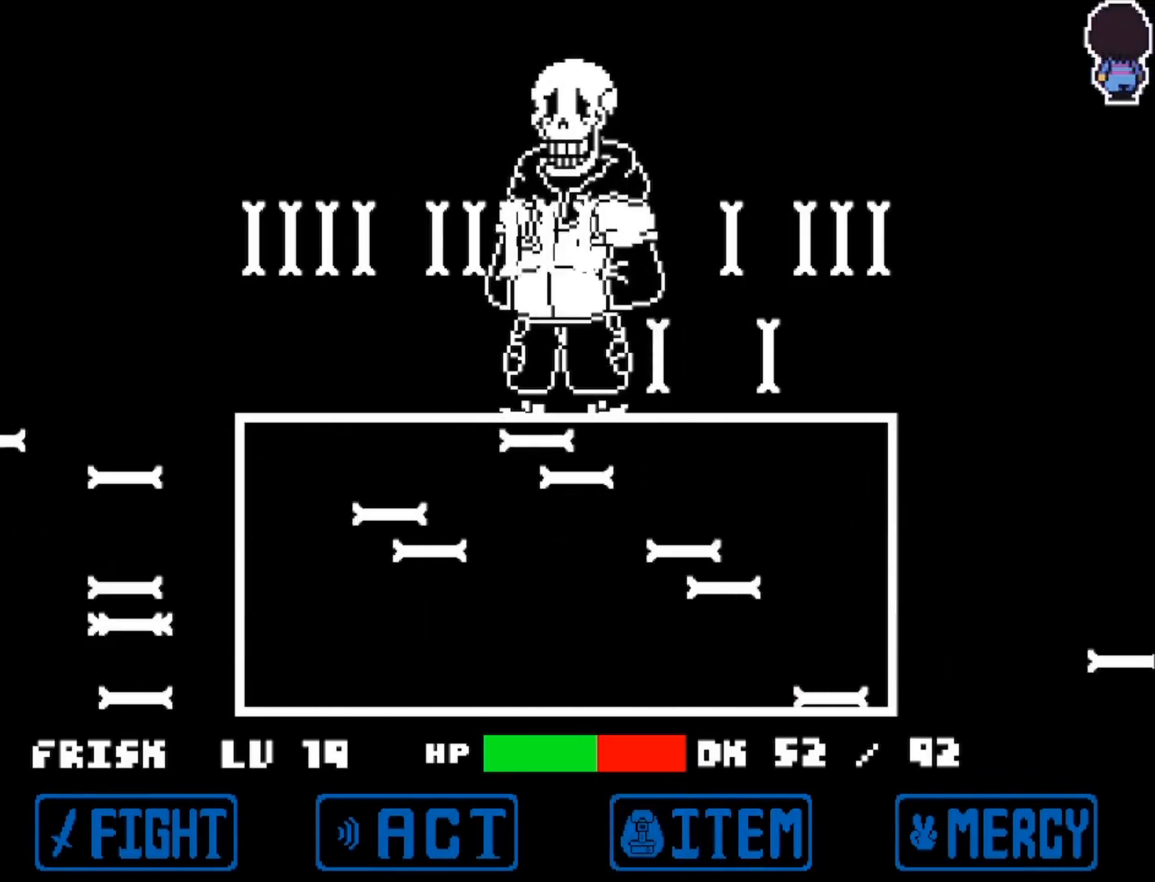
{"keys": ["left"], "events": [[17, "left", "down"], [50, "down", "up"], [250, "left", "up"], [433, "left", "down"]]}
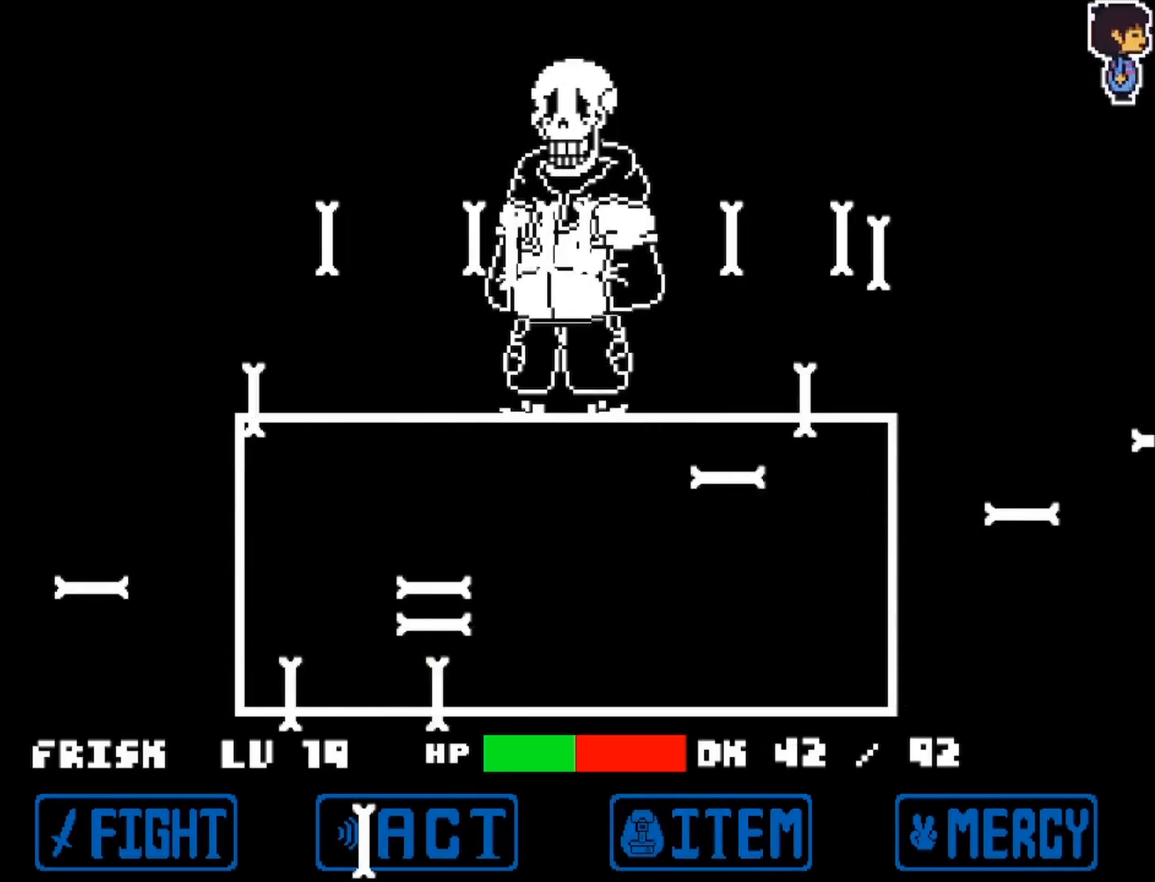
{"keys": [], "events": [[67, "left", "up"], [117, "right", "down"], [250, "right", "up"], [300, "left", "down"], [400, "left", "up"]]}
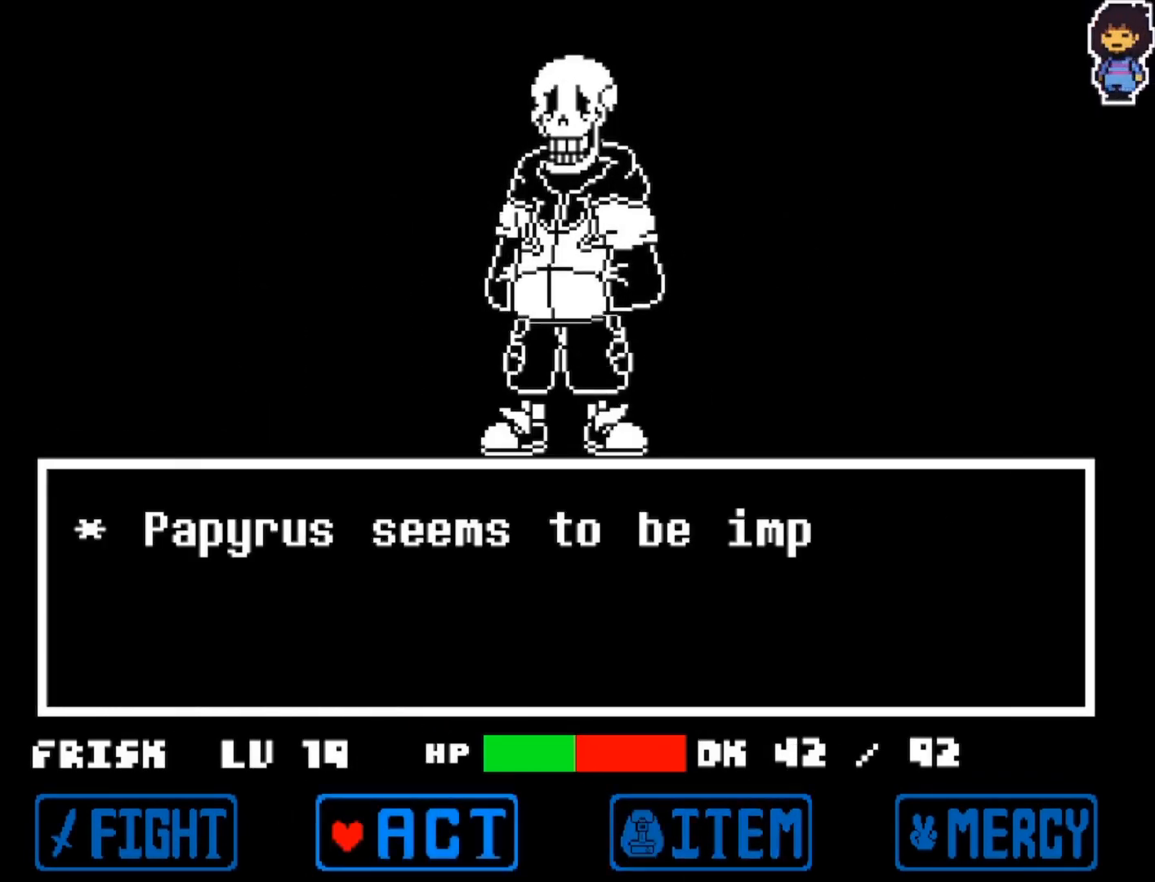
{"keys": [], "events": [[333, "left", "down"], [417, "left", "up"]]}
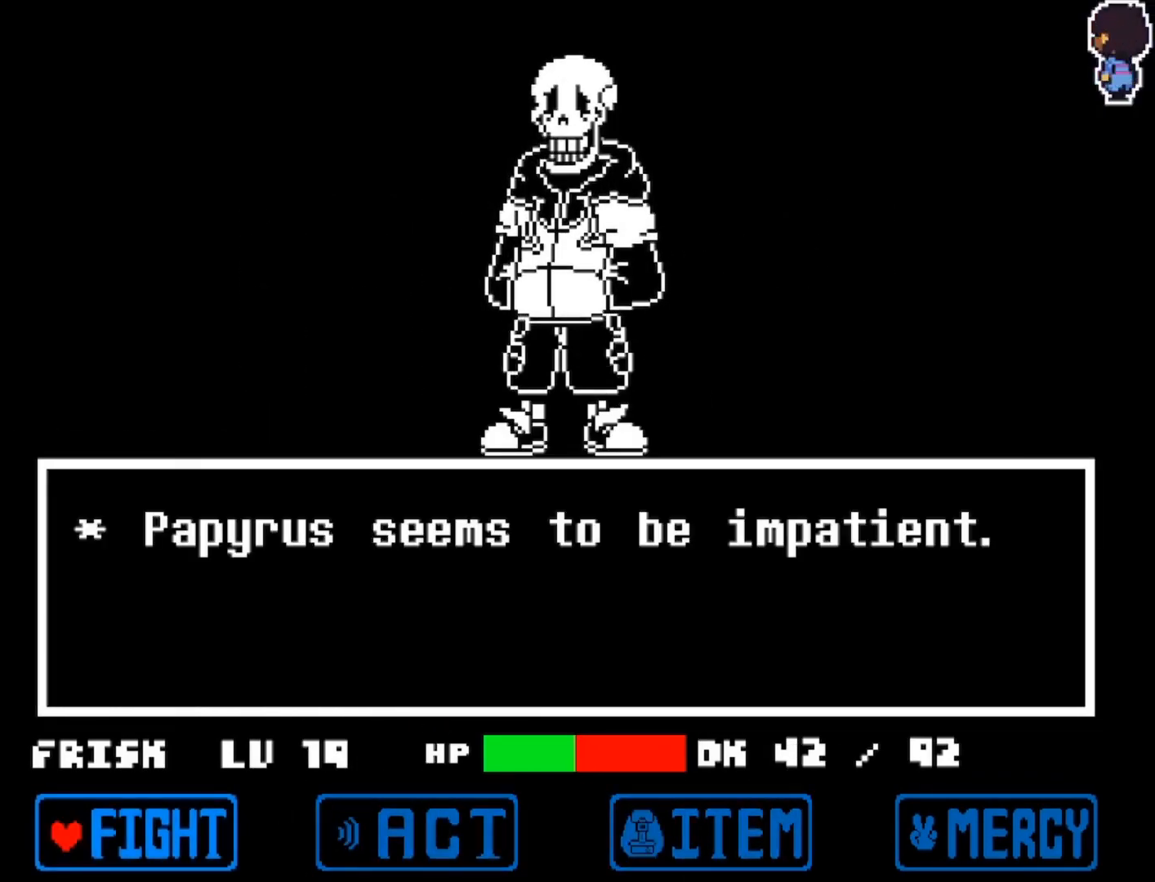
{"keys": [], "events": [[150, "z", "down"], [250, "return", "down"], [250, "z", "up"], [333, "return", "up"], [333, "z", "down"], [433, "z", "up"]]}
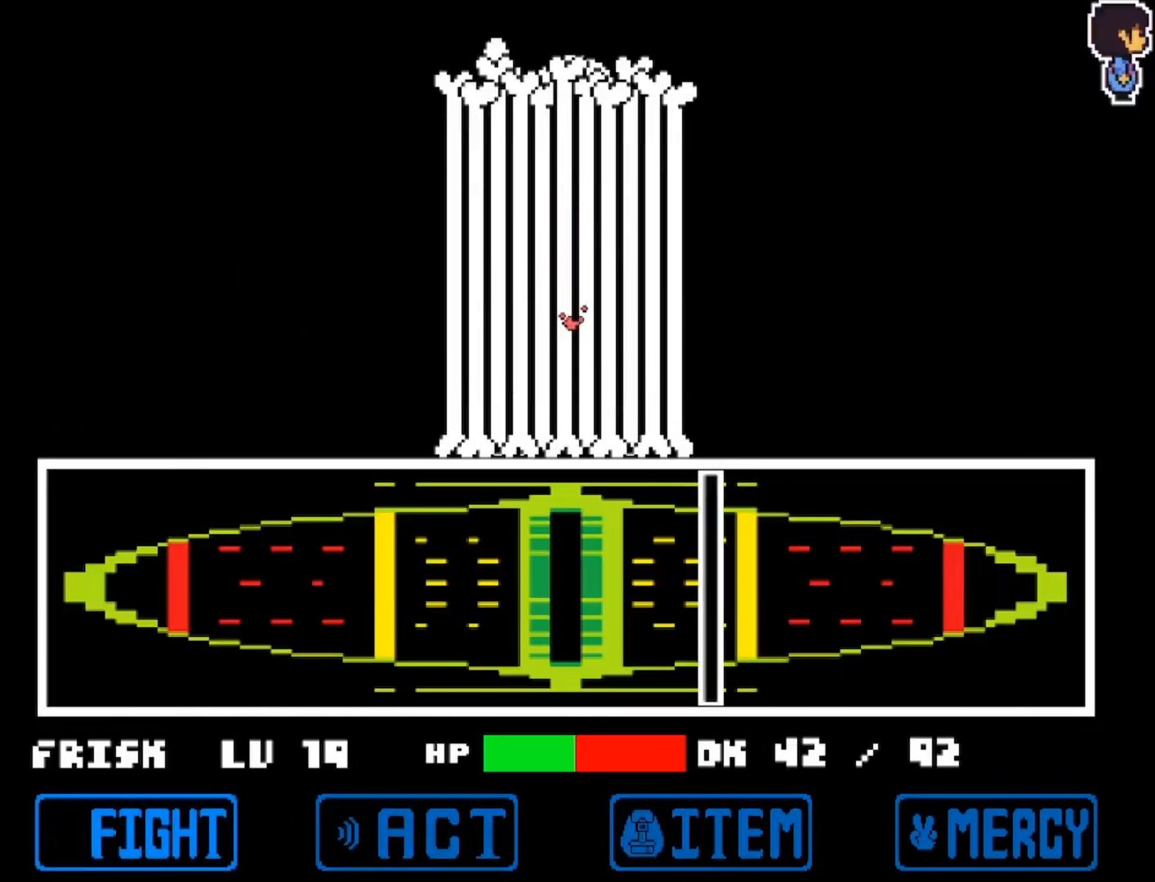
{"keys": [], "events": []}
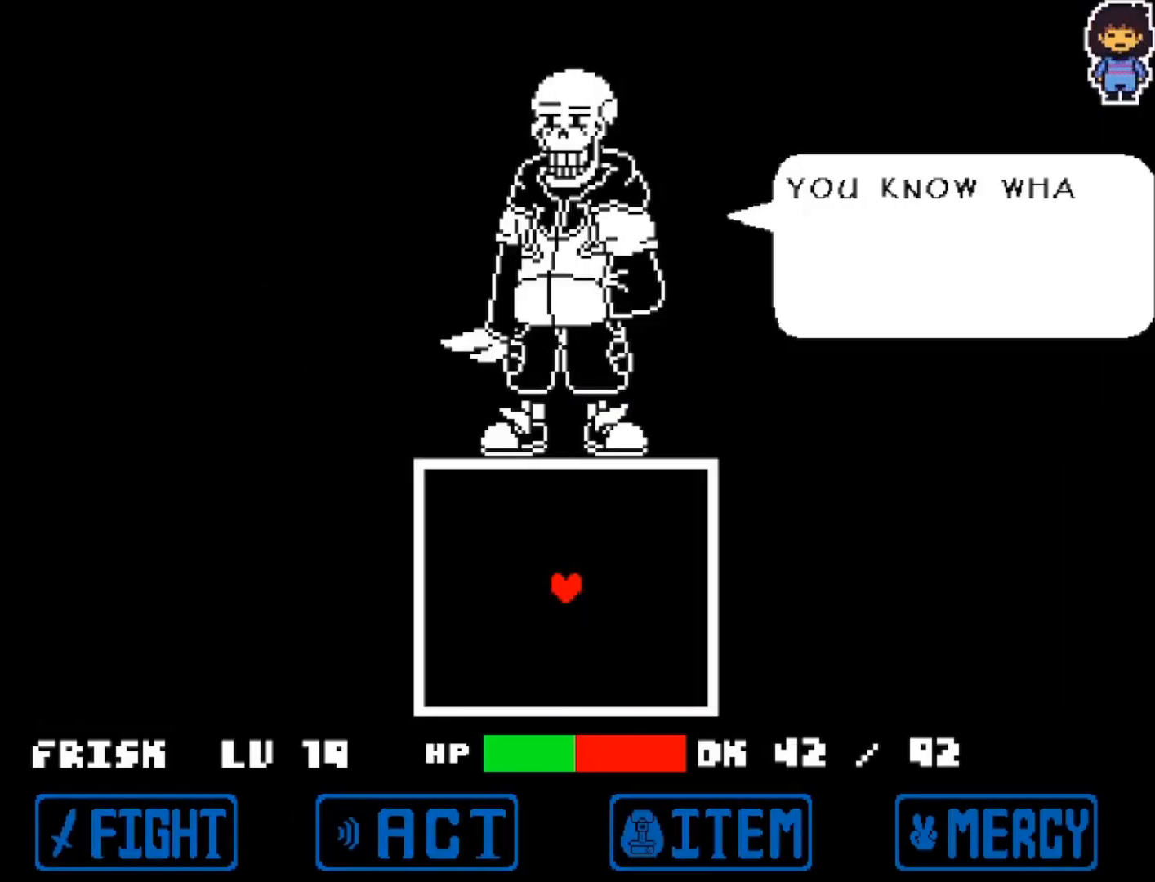
{"keys": [], "events": []}
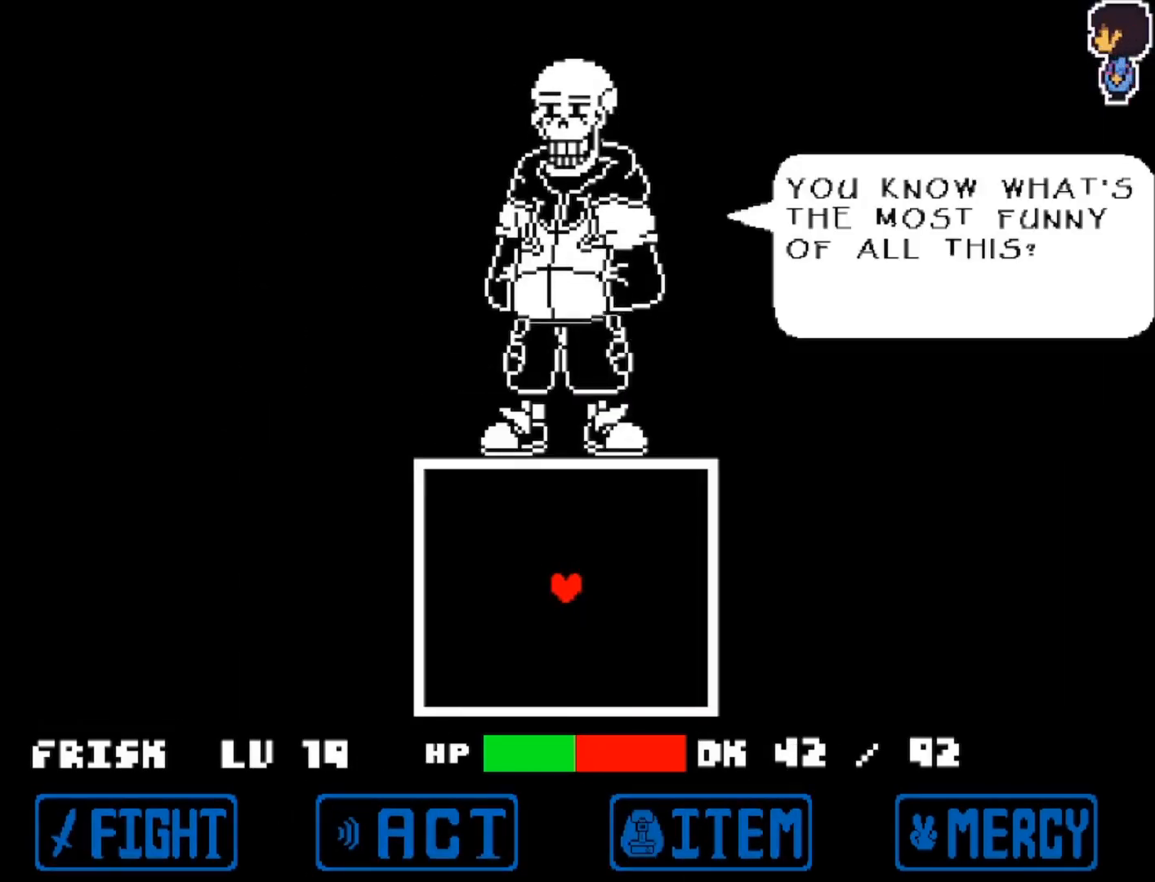
{"keys": [], "events": [[150, "z", "down"], [200, "z", "up"], [300, "x", "down"], [383, "x", "up"]]}
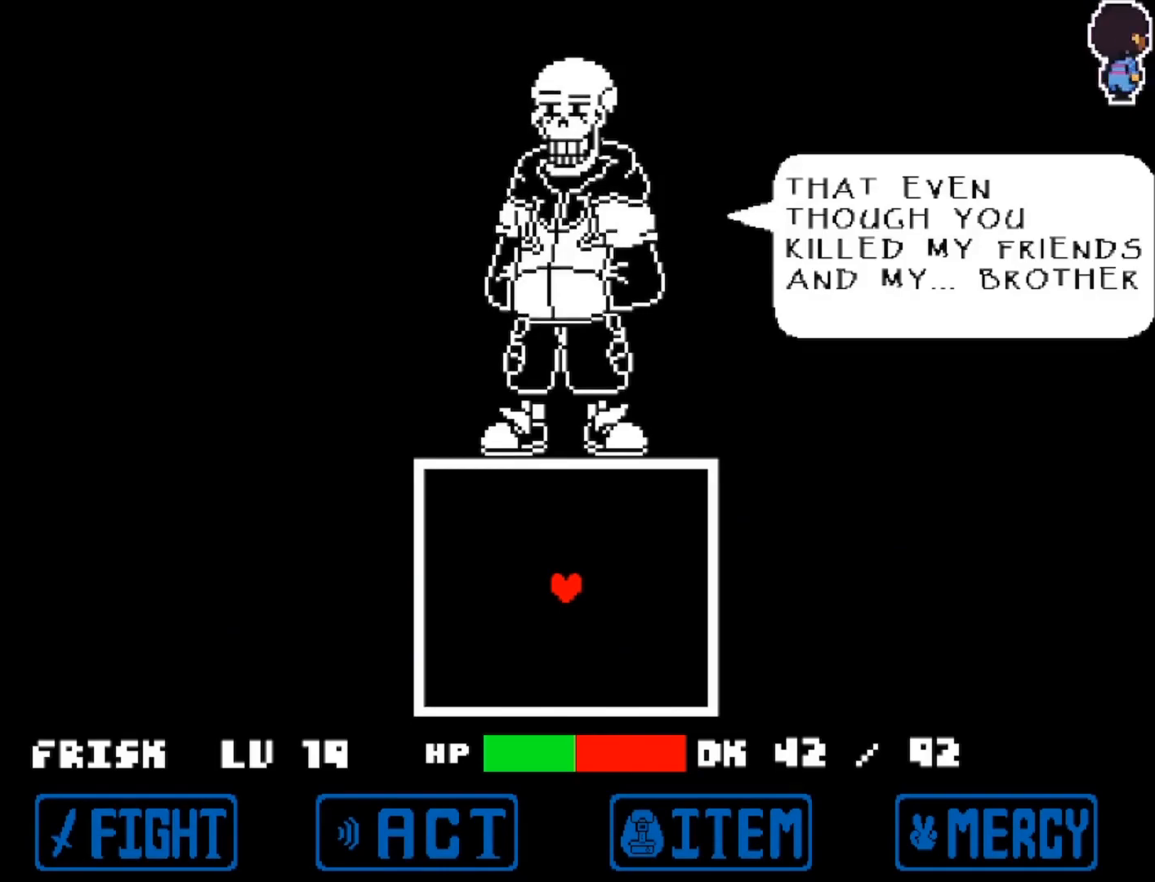
{"keys": ["x", "z"], "events": [[400, "z", "down"], [483, "x", "down"]]}
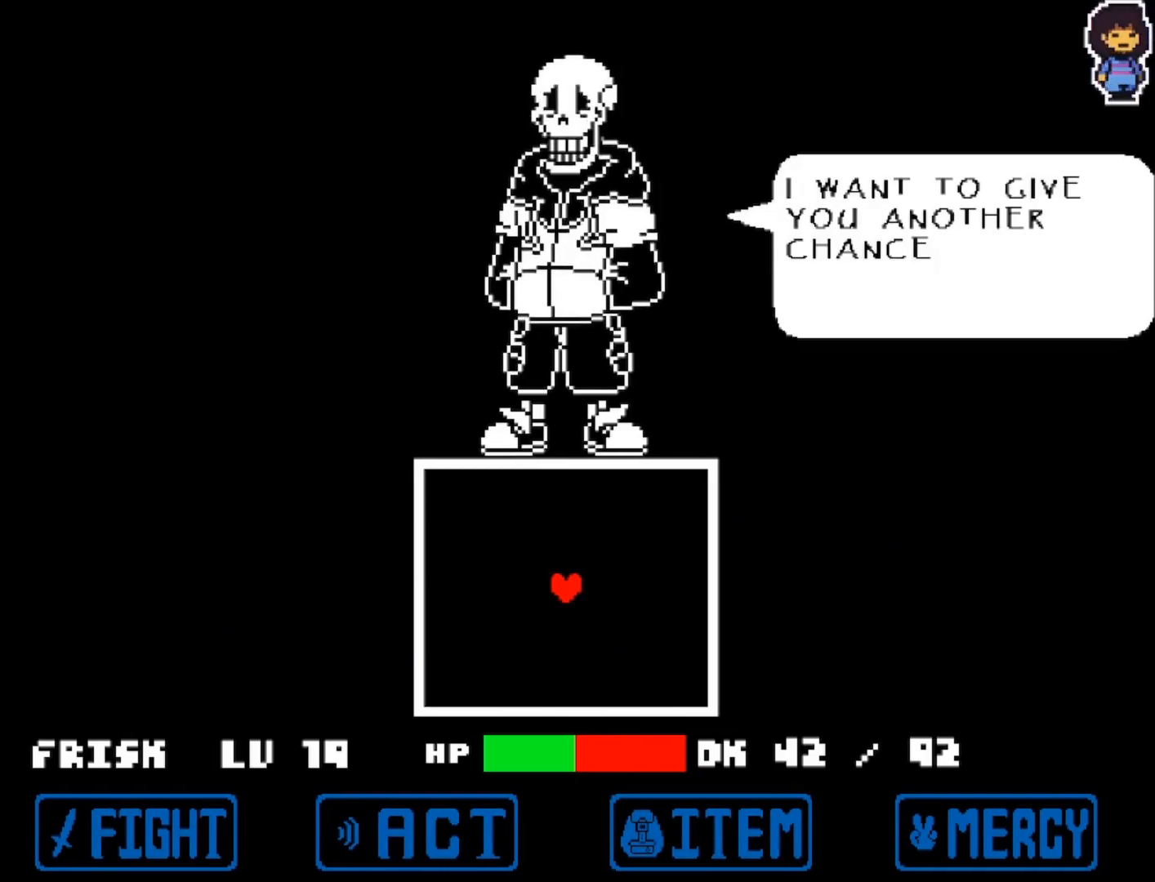
{"keys": ["down", "left", "z"], "events": [[33, "z", "up"], [83, "z", "down"], [133, "x", "up"], [183, "x", "down"], [233, "left", "down"], [233, "z", "up"], [267, "down", "down"], [267, "x", "up"], [267, "z", "down"], [317, "x", "down"], [367, "z", "up"], [417, "z", "down"], [467, "x", "up"]]}
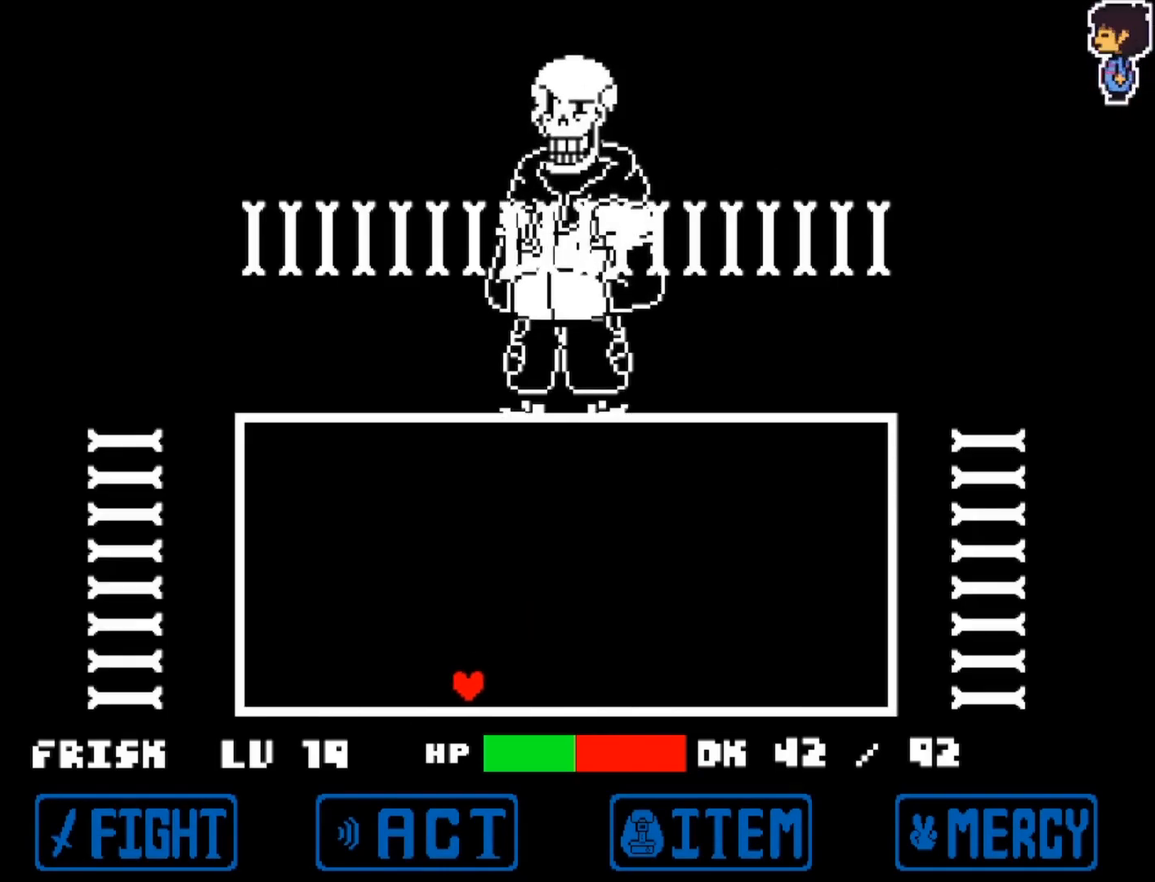
{"keys": ["right"], "events": [[17, "z", "up"], [183, "left", "up"], [233, "down", "up"], [433, "right", "down"]]}
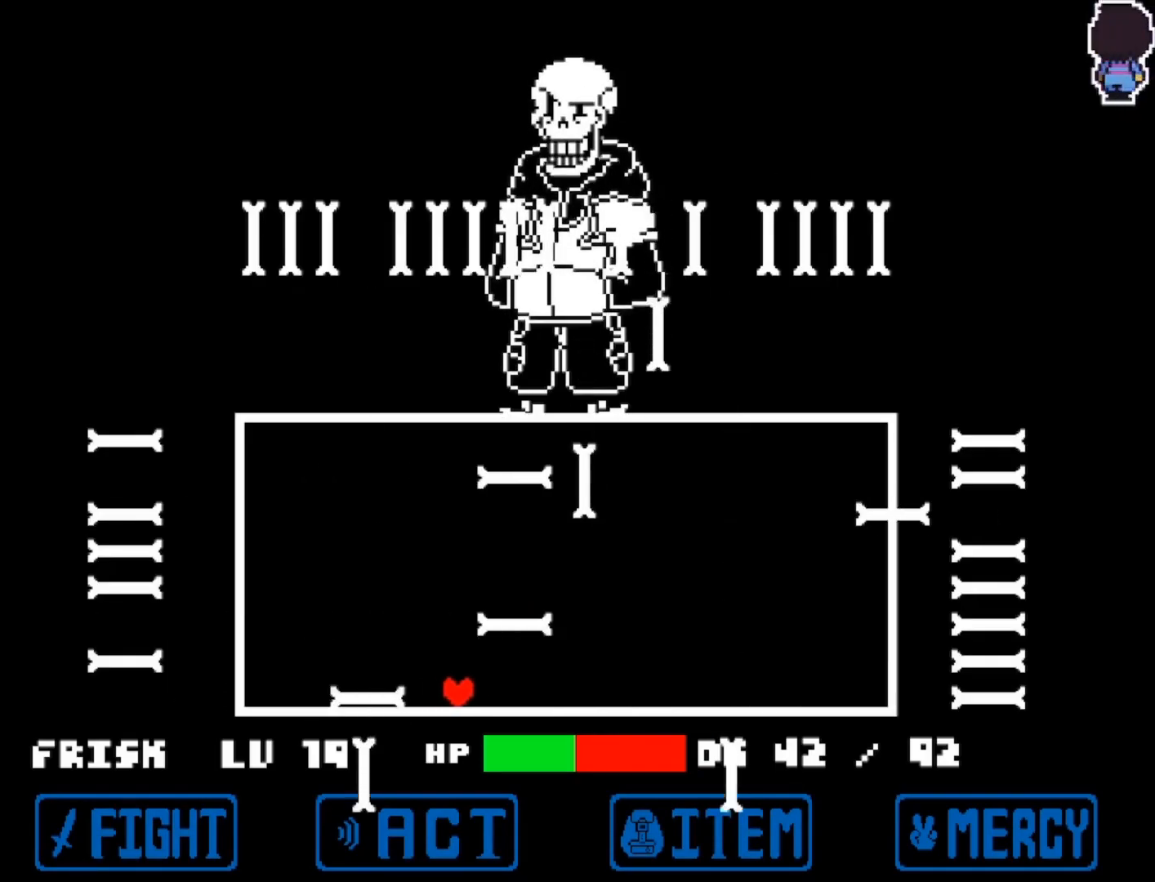
{"keys": ["left"], "events": [[17, "right", "up"], [167, "left", "down"], [267, "left", "up"], [450, "left", "down"]]}
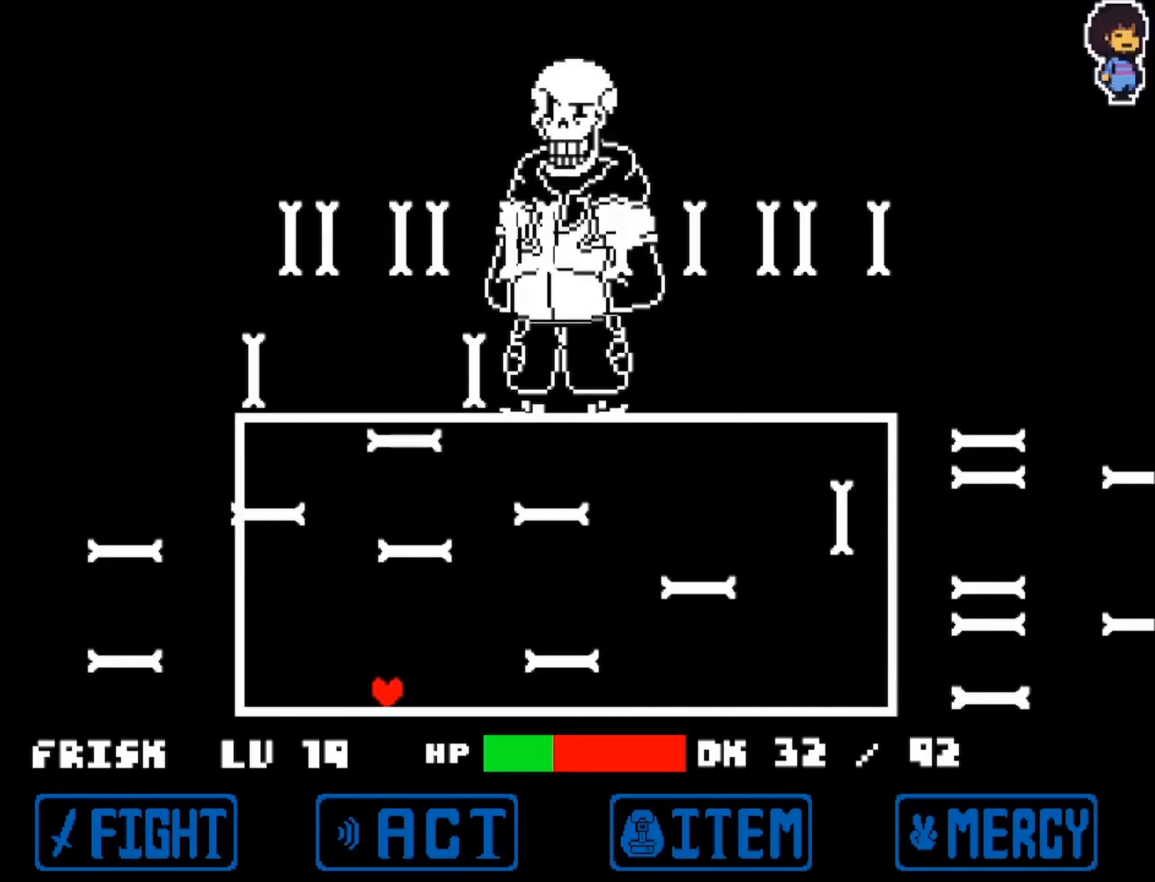
{"keys": [], "events": [[33, "left", "up"], [317, "left", "down"], [417, "left", "up"]]}
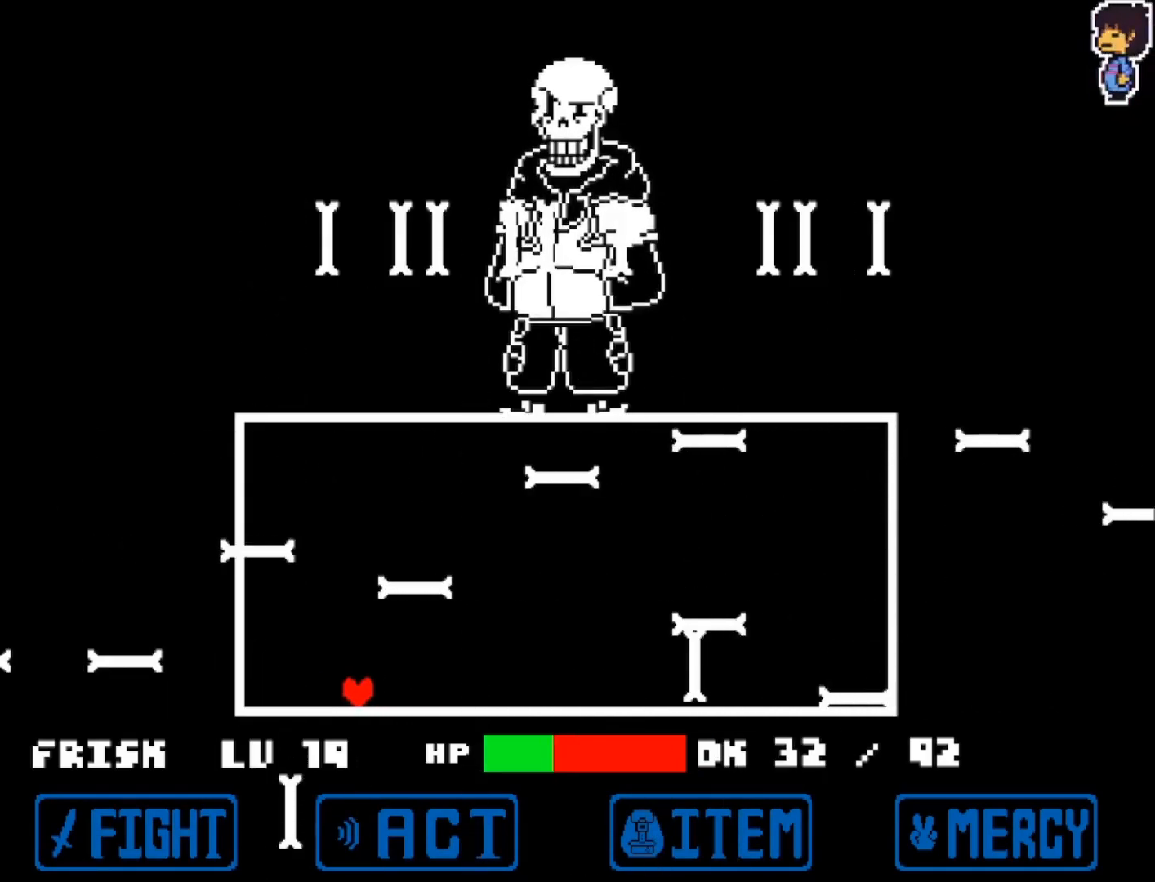
{"keys": [], "events": [[283, "up", "down"], [383, "up", "up"]]}